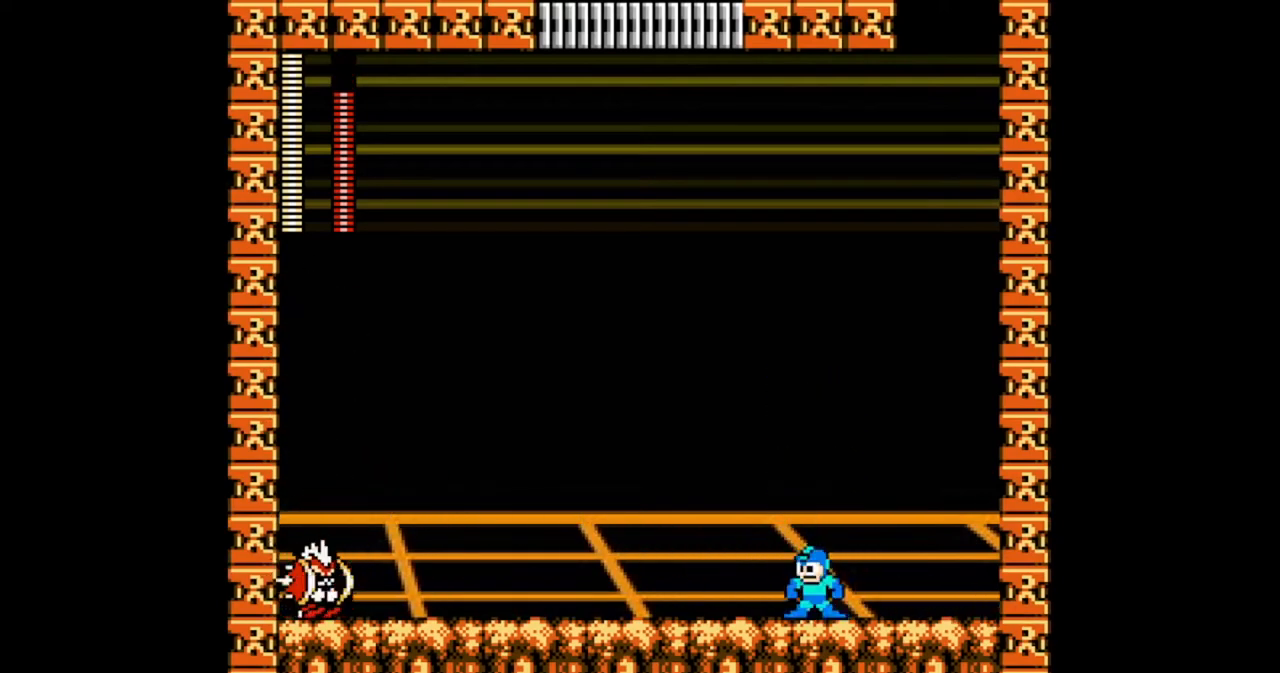
Gameplay with a controller (Nintendo layout); each line is a JSON object with the inputs held at the frame after it. "events" lists button and stick changes between this image and that frame as [ms after this image, input, new state], when the widget could be followed in between. Not read: L2 L3 R2 R3.
{"buttons": ["A", "B"], "events": [[433, "A", "down"]]}
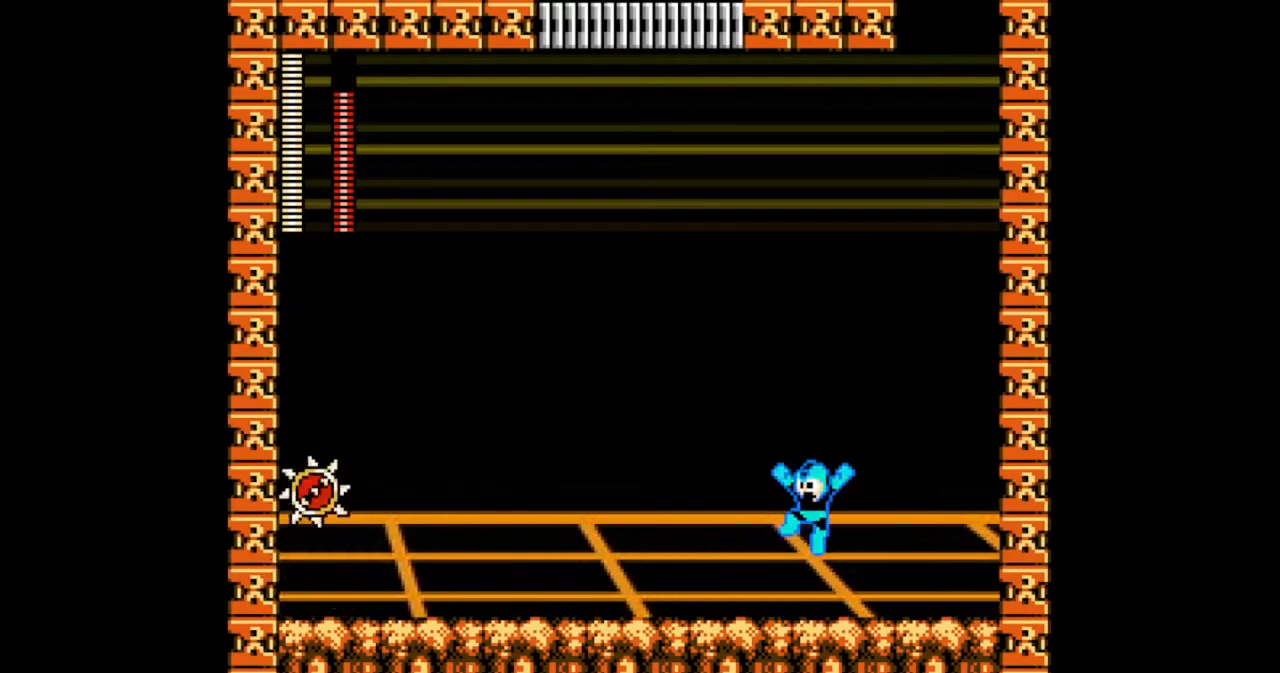
{"buttons": ["B"], "events": [[267, "A", "up"]]}
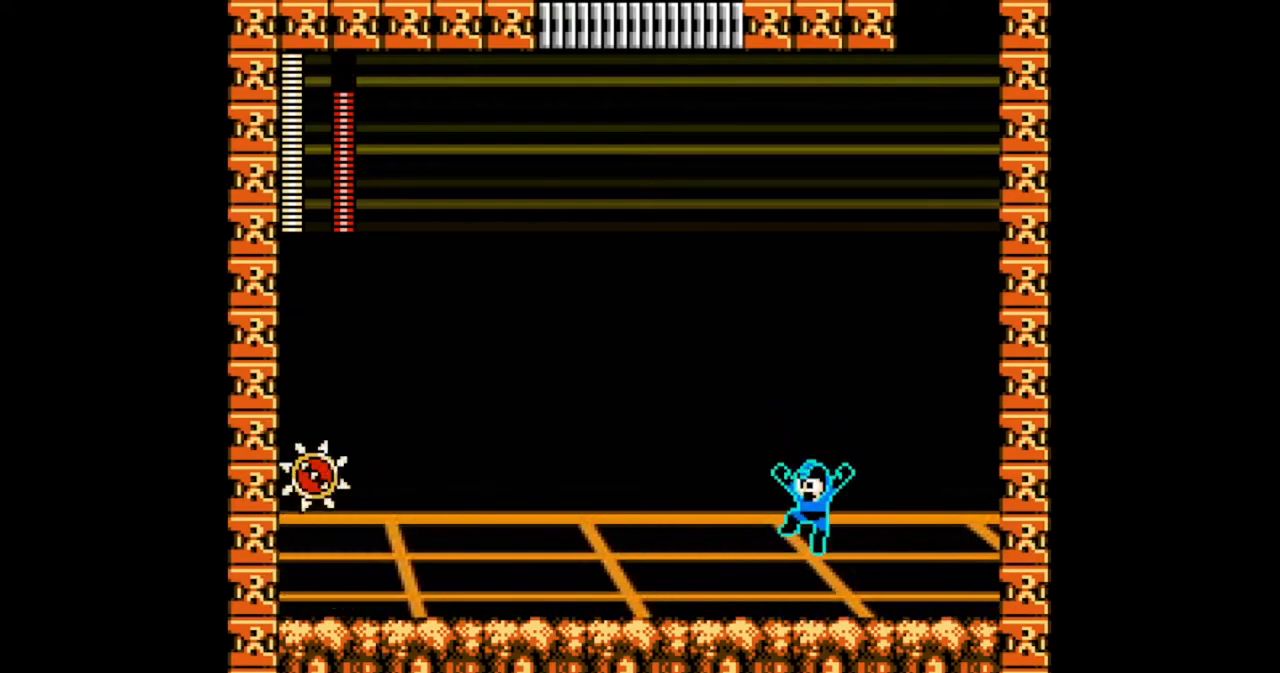
{"buttons": ["B"], "events": []}
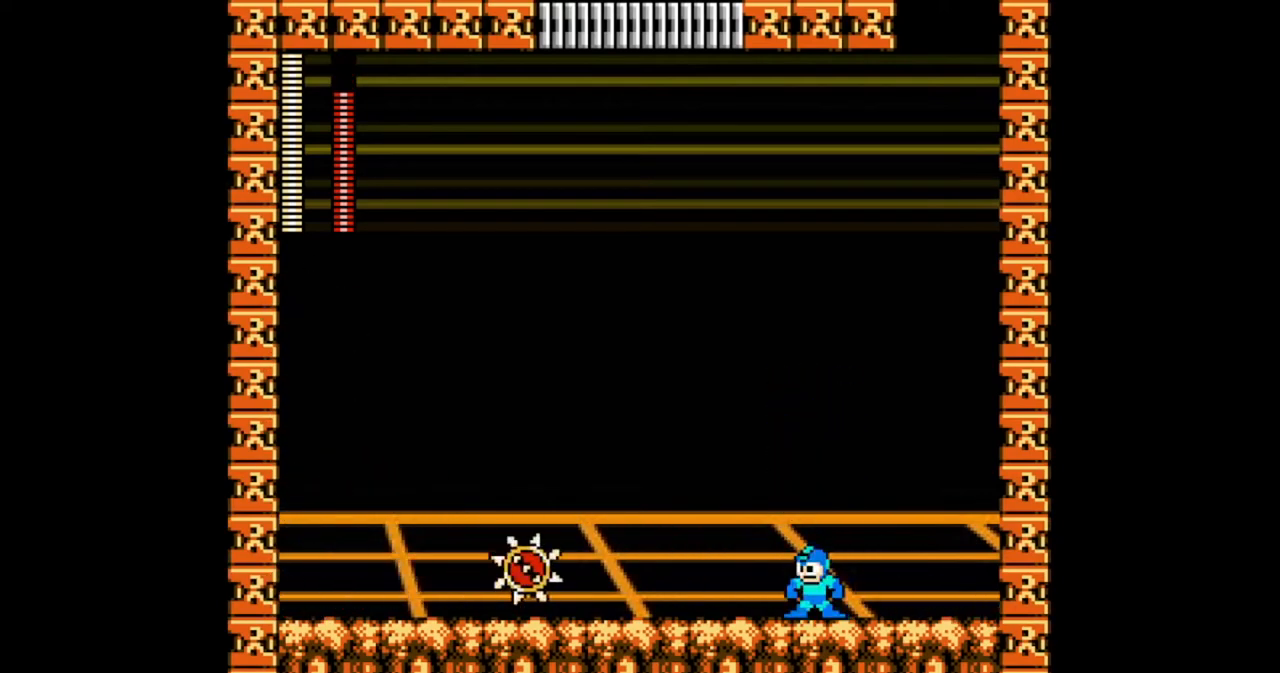
{"buttons": ["B", "DPAD_LEFT"], "events": [[67, "A", "down"], [233, "DPAD_LEFT", "down"], [400, "A", "up"]]}
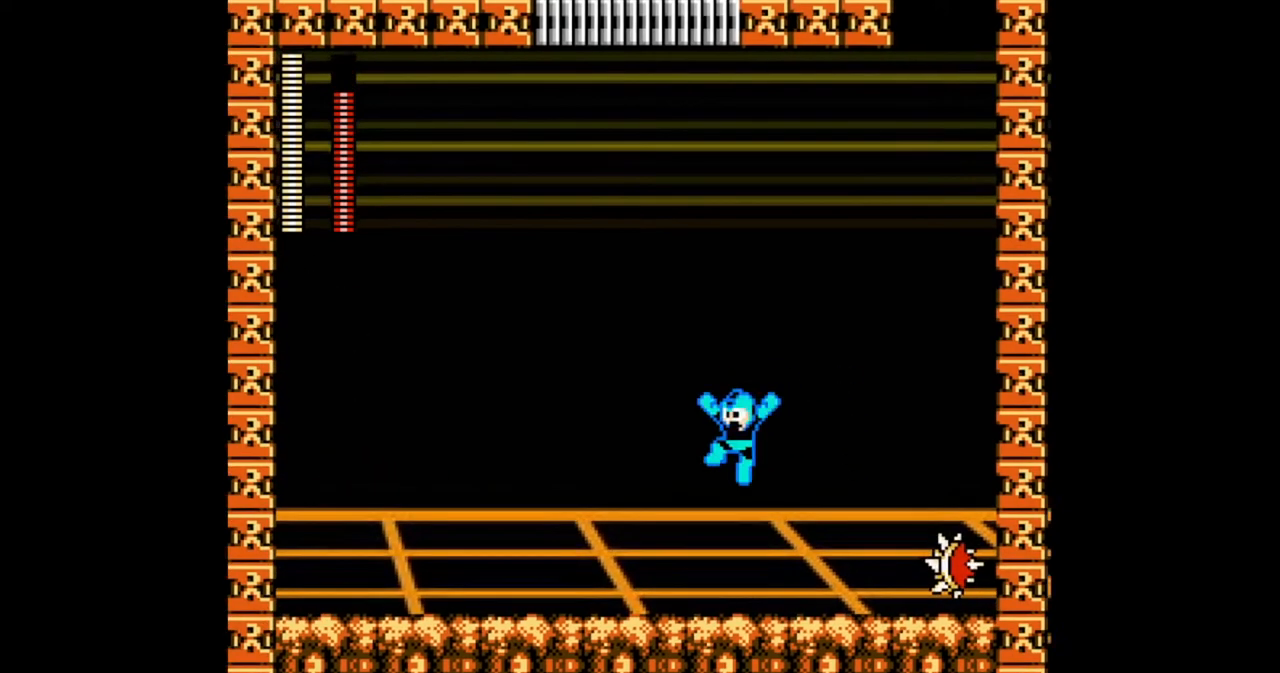
{"buttons": ["B", "DPAD_RIGHT"], "events": [[433, "DPAD_LEFT", "up"], [467, "DPAD_RIGHT", "down"]]}
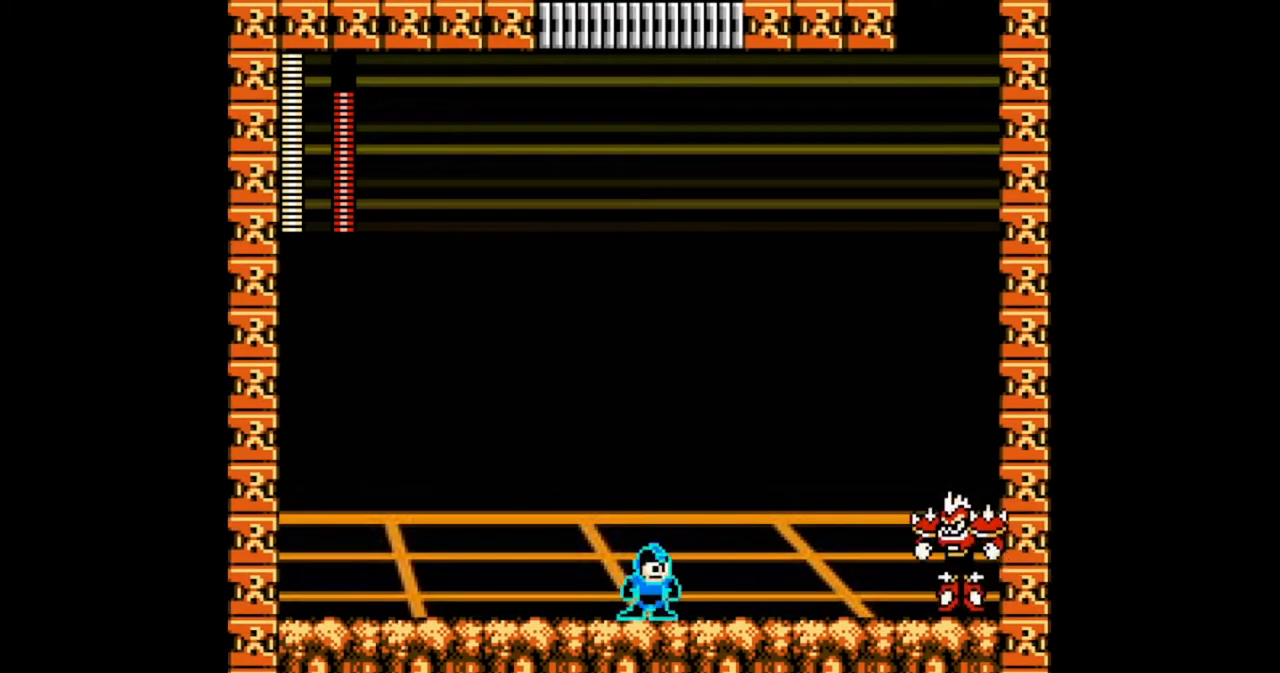
{"buttons": ["B", "DPAD_LEFT"], "events": [[33, "DPAD_RIGHT", "up"], [67, "A", "down"], [100, "A", "up"], [100, "B", "up"], [200, "B", "down"], [333, "DPAD_LEFT", "down"]]}
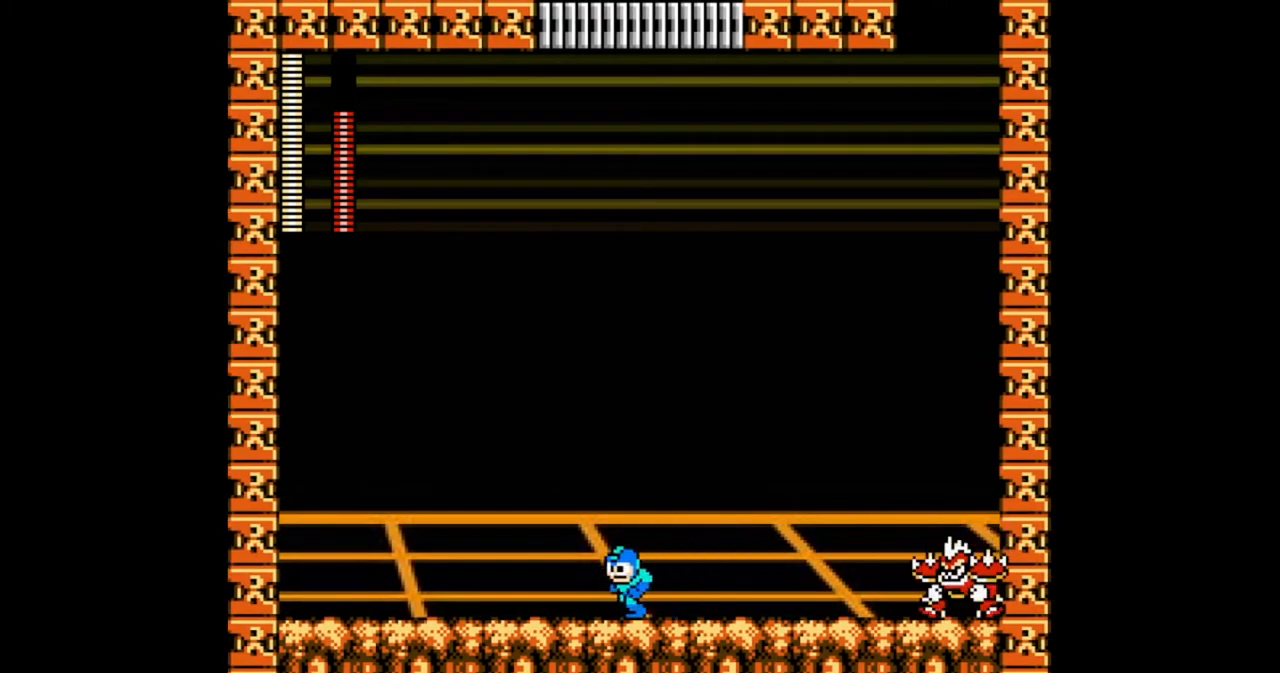
{"buttons": ["B", "DPAD_LEFT"], "events": []}
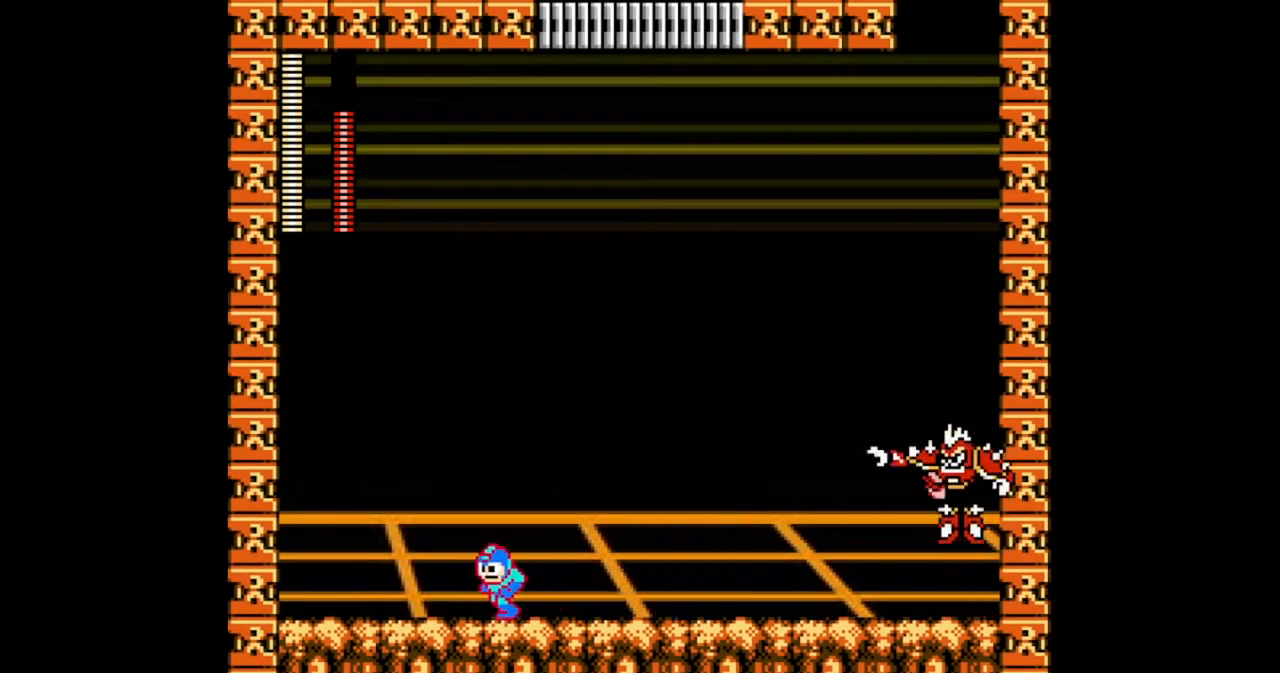
{"buttons": ["A", "B", "DPAD_RIGHT"], "events": [[300, "A", "down"], [333, "DPAD_LEFT", "up"], [433, "DPAD_RIGHT", "down"]]}
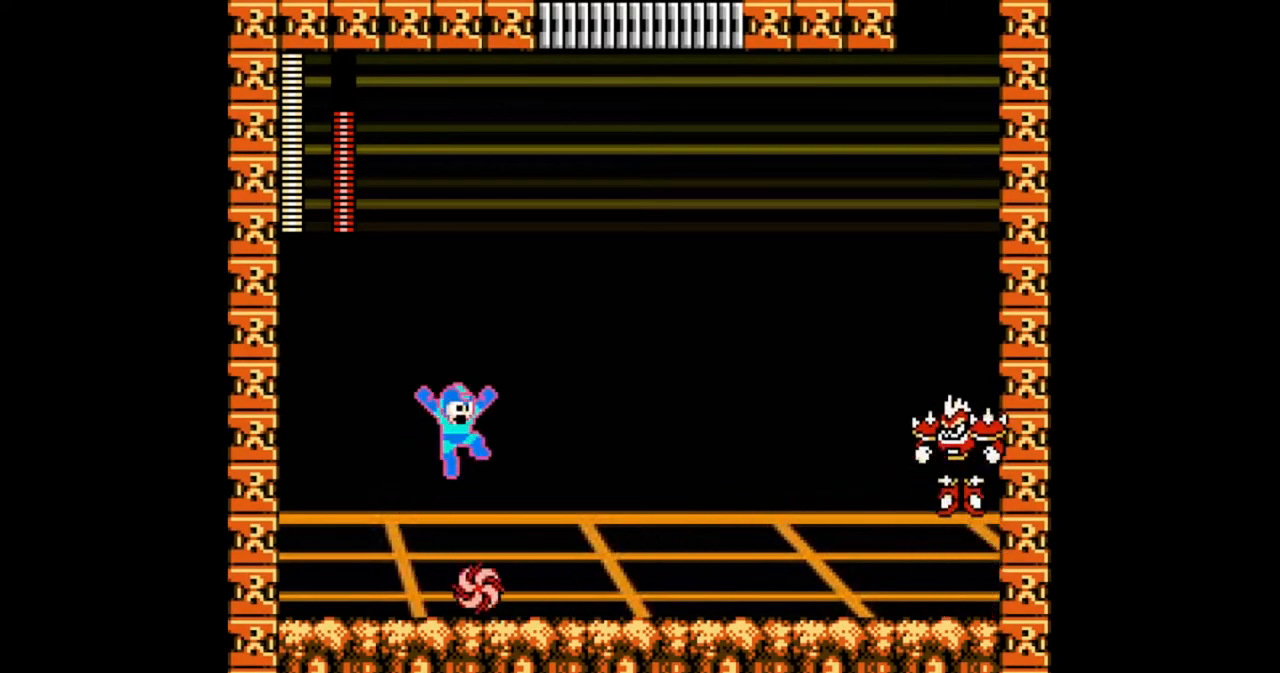
{"buttons": ["B"], "events": [[33, "DPAD_RIGHT", "up"], [100, "A", "up"]]}
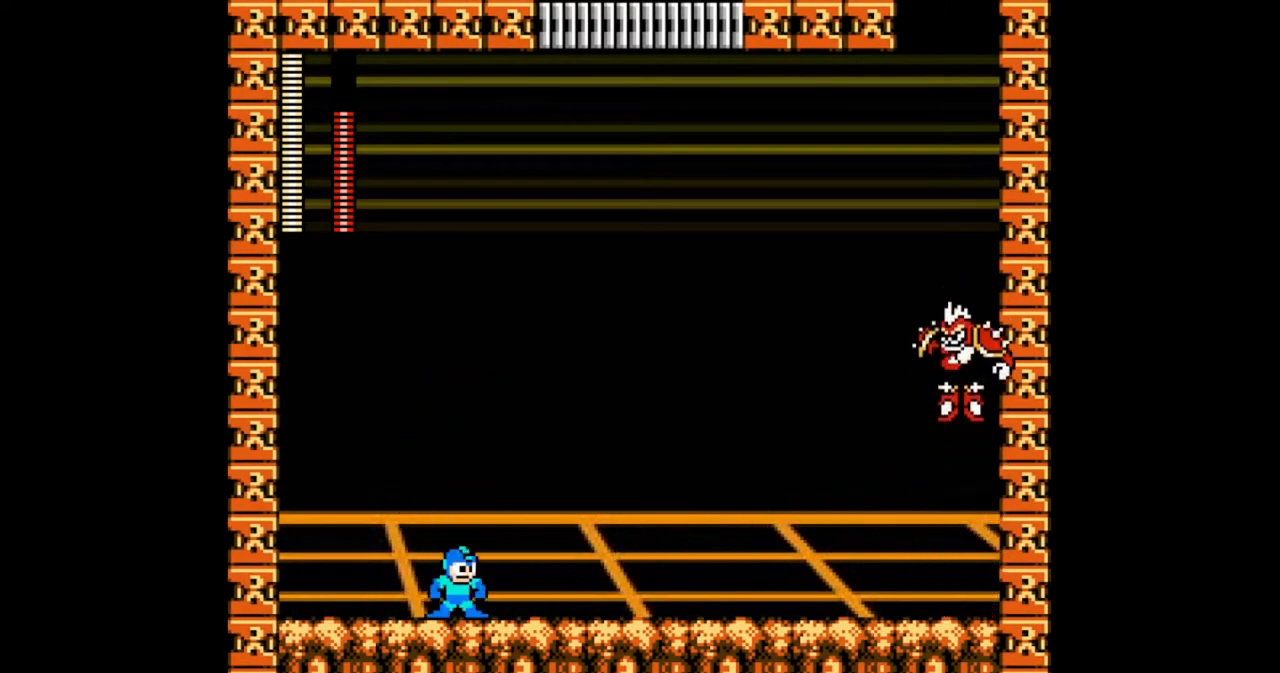
{"buttons": ["A", "B"], "events": [[33, "B", "up"], [133, "B", "down"], [400, "A", "down"]]}
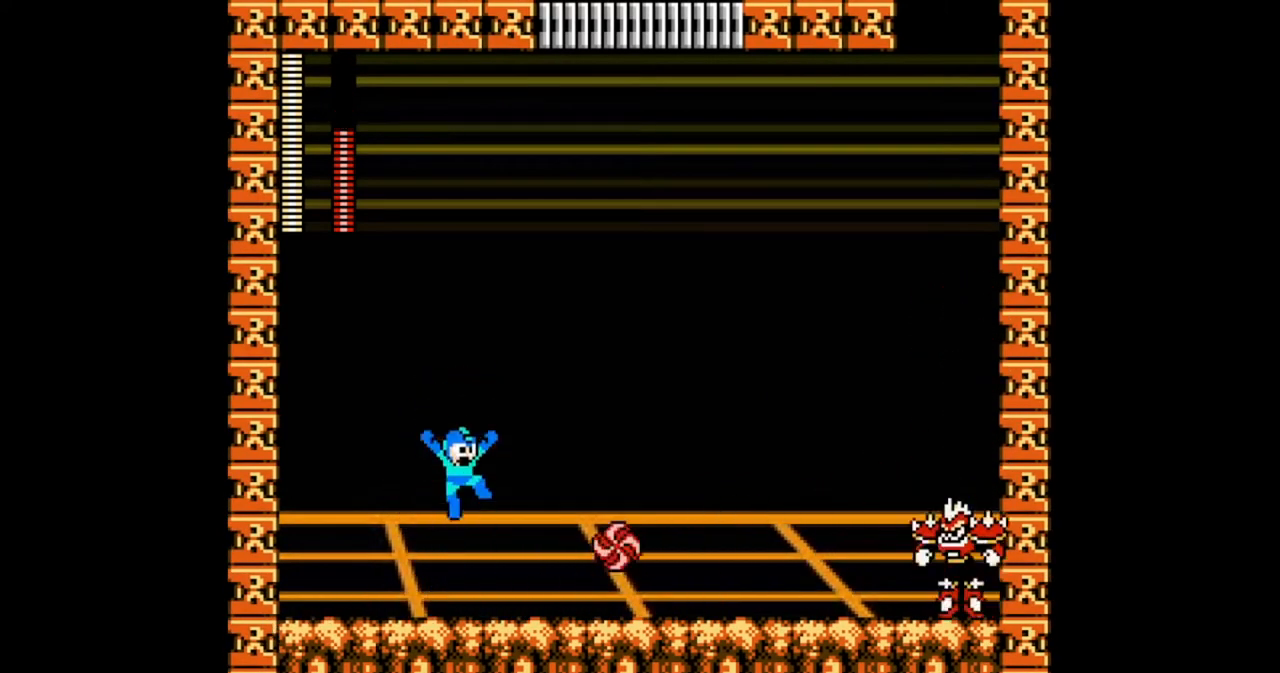
{"buttons": ["B", "DPAD_LEFT"], "events": [[67, "DPAD_RIGHT", "down"], [167, "DPAD_RIGHT", "up"], [267, "A", "up"], [400, "DPAD_LEFT", "down"]]}
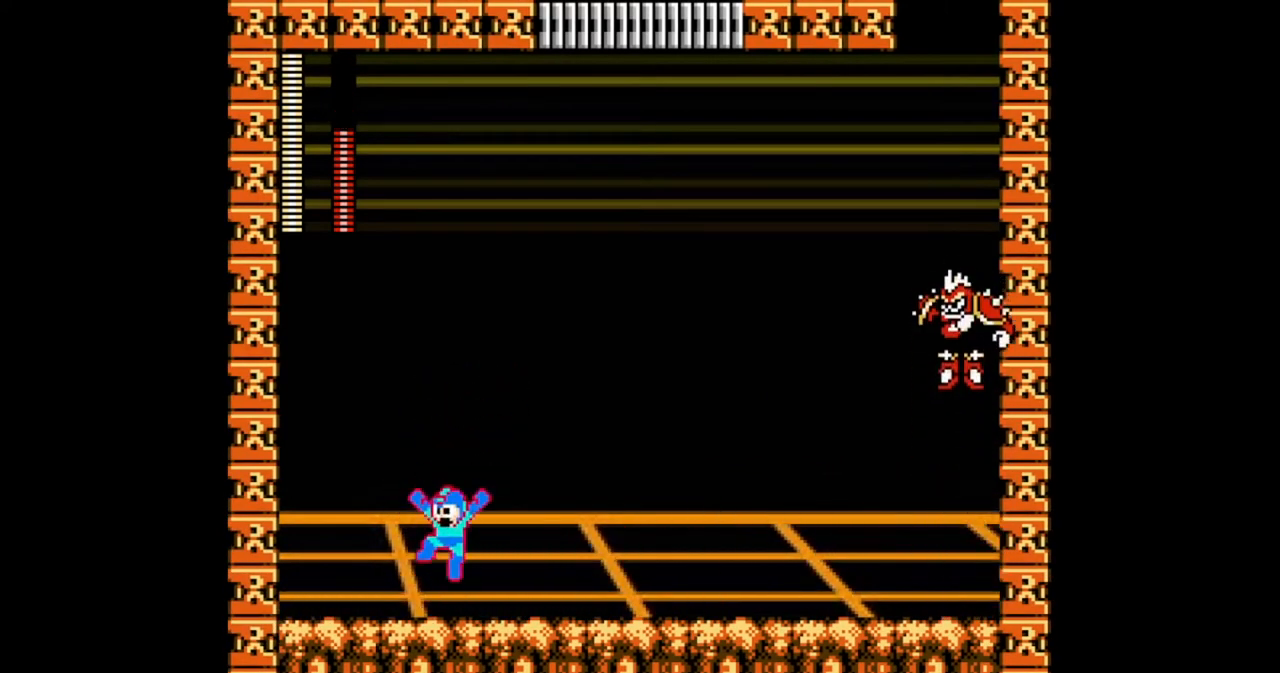
{"buttons": ["A", "B", "DPAD_RIGHT"], "events": [[367, "DPAD_LEFT", "up"], [467, "A", "down"], [500, "DPAD_RIGHT", "down"]]}
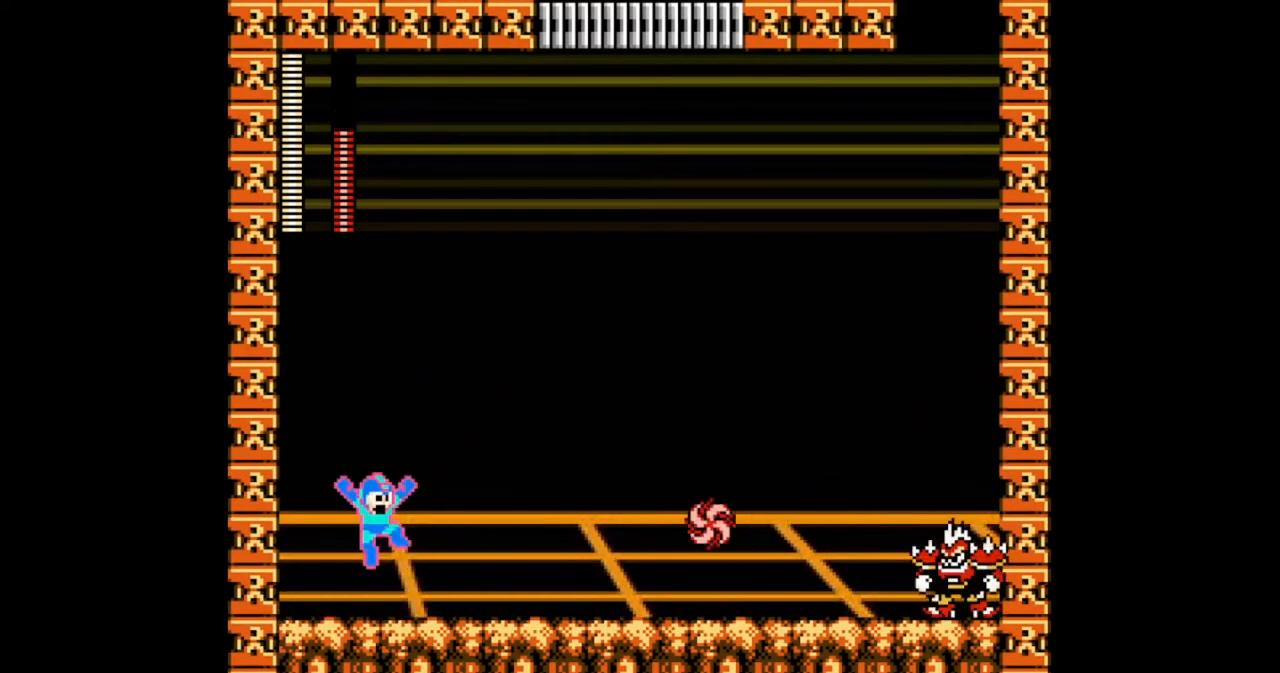
{"buttons": ["B"], "events": [[267, "A", "up"], [267, "DPAD_RIGHT", "up"]]}
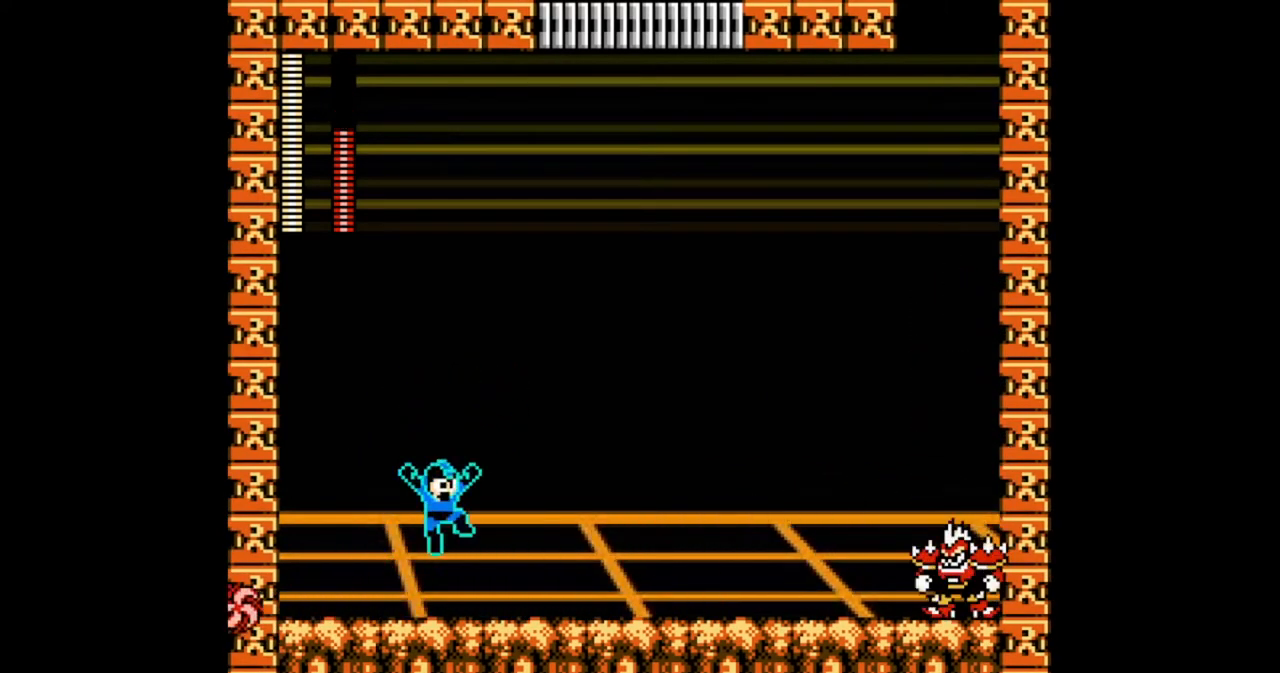
{"buttons": ["B"], "events": []}
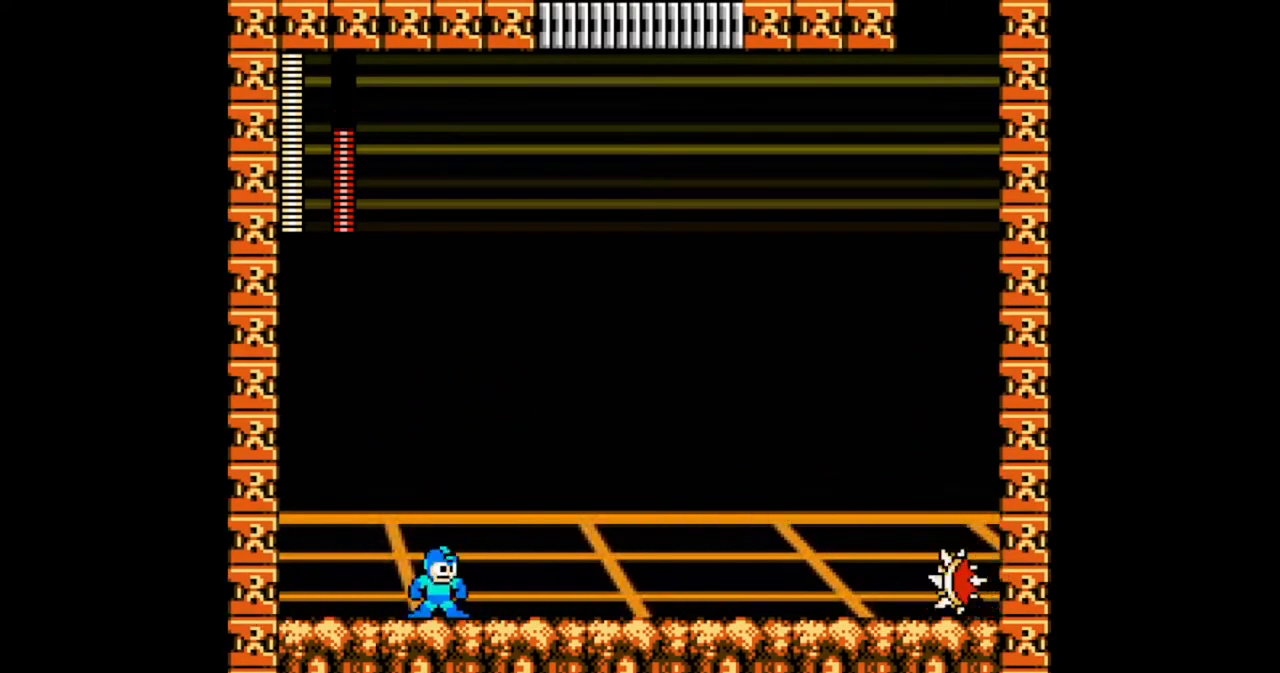
{"buttons": ["B"], "events": [[67, "DPAD_LEFT", "down"], [133, "DPAD_LEFT", "up"]]}
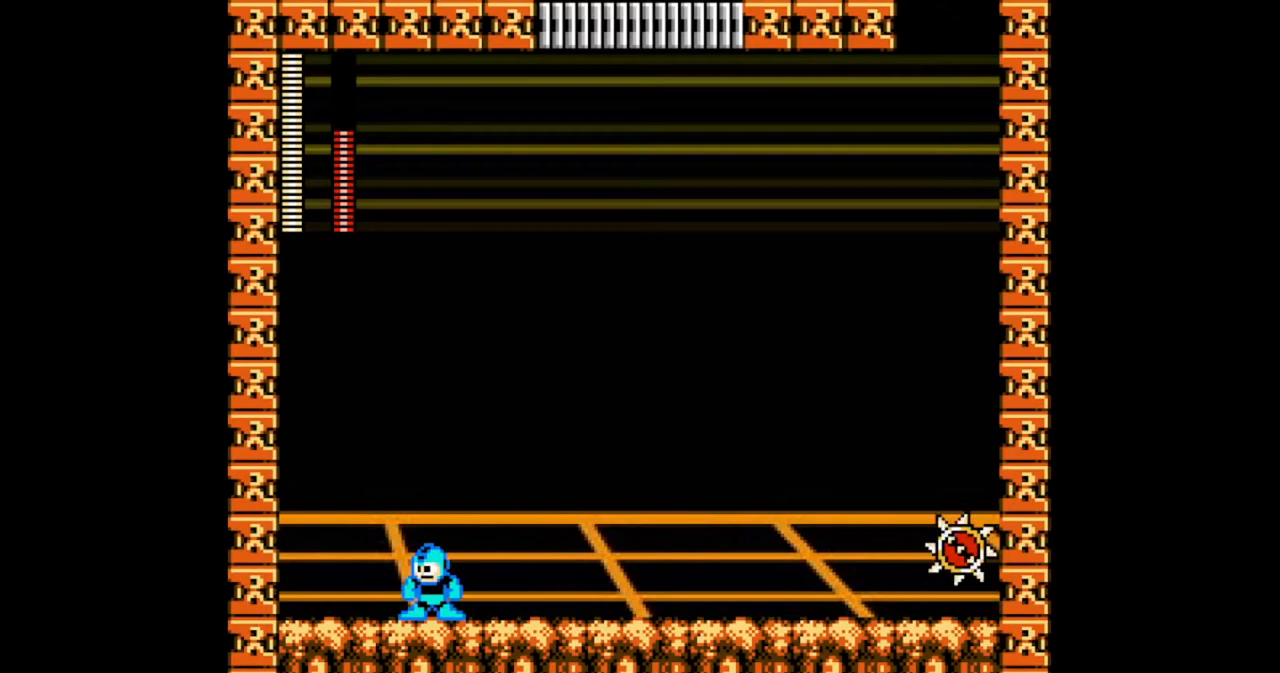
{"buttons": ["B", "DPAD_LEFT"], "events": [[433, "DPAD_LEFT", "down"]]}
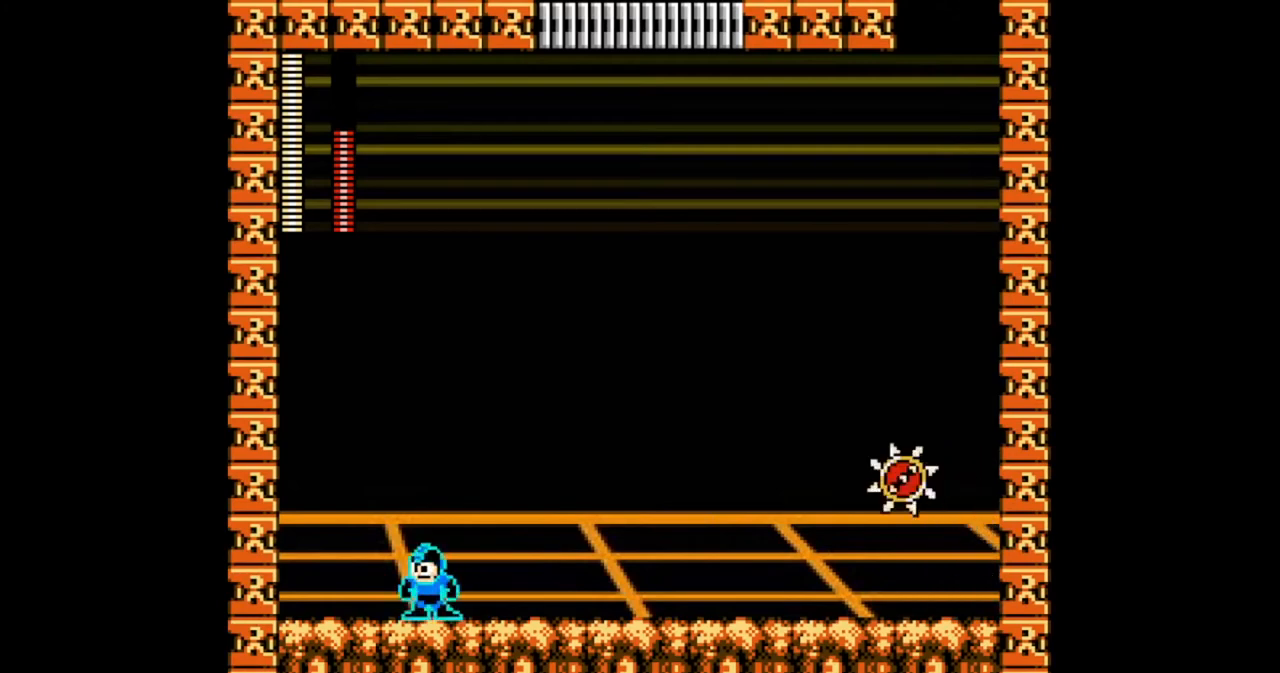
{"buttons": ["A", "B"], "events": [[233, "DPAD_LEFT", "up"], [267, "A", "down"]]}
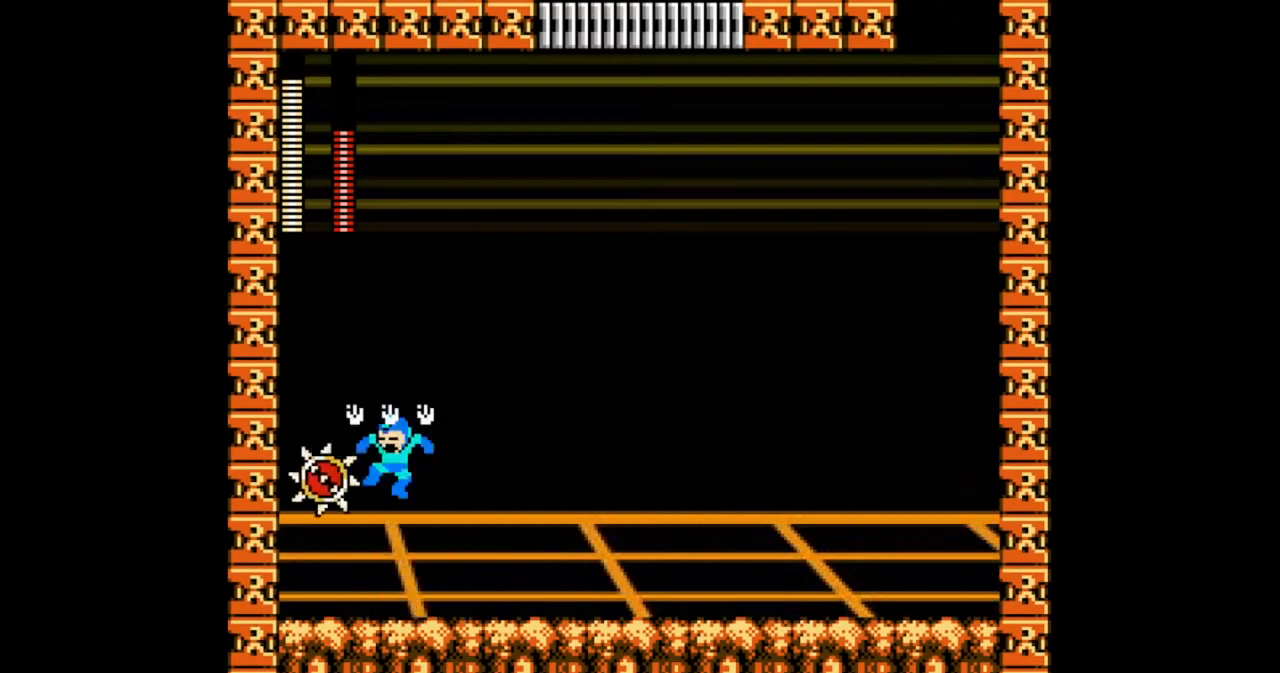
{"buttons": ["B"], "events": [[233, "A", "up"]]}
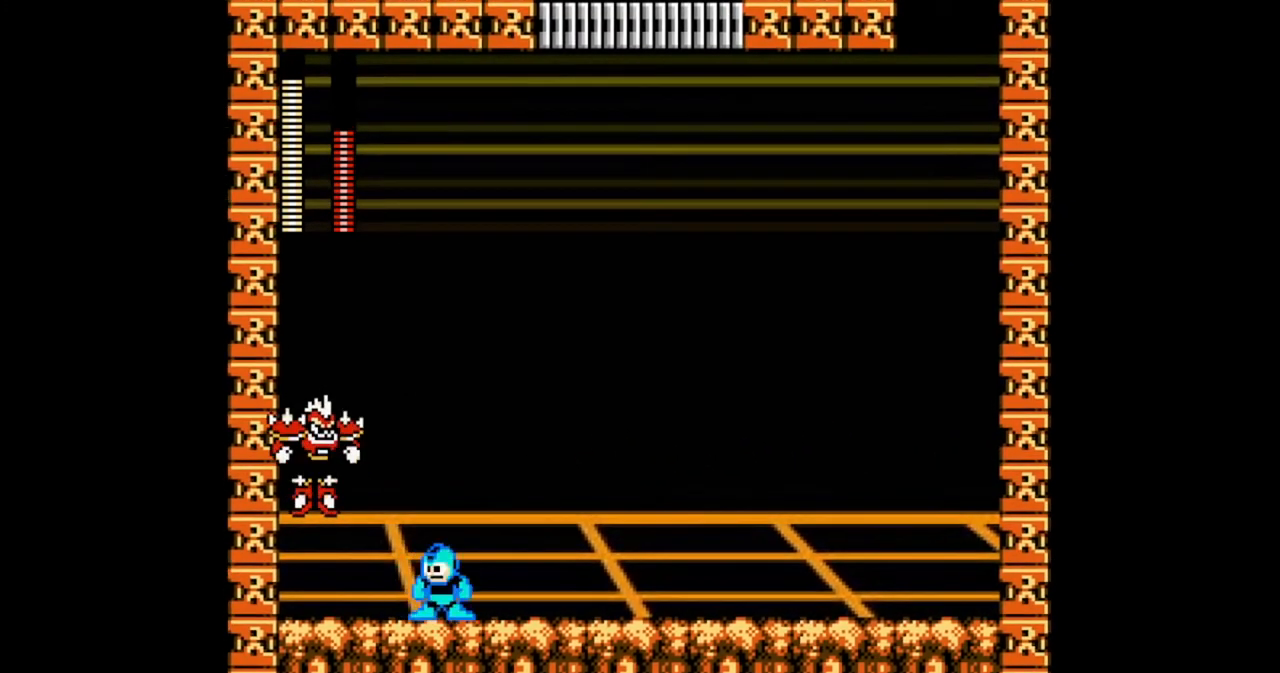
{"buttons": [], "events": [[333, "B", "up"]]}
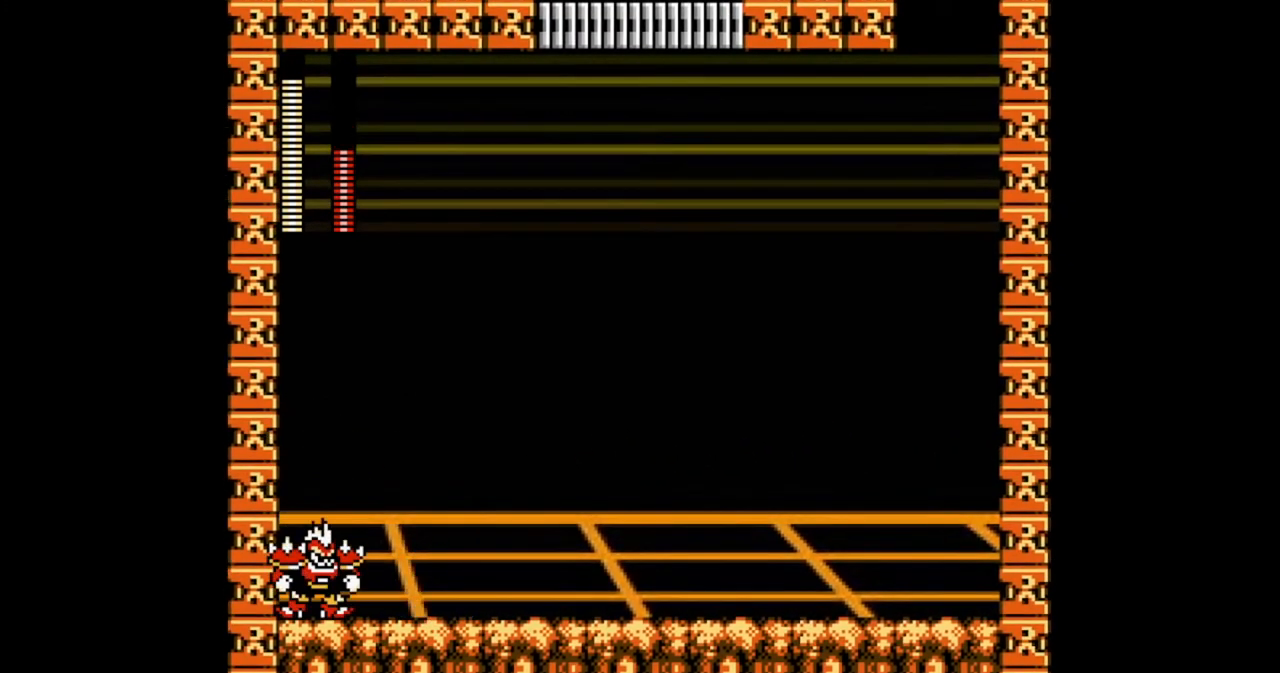
{"buttons": ["DPAD_RIGHT"], "events": [[100, "B", "down"], [133, "DPAD_RIGHT", "down"], [233, "B", "up"]]}
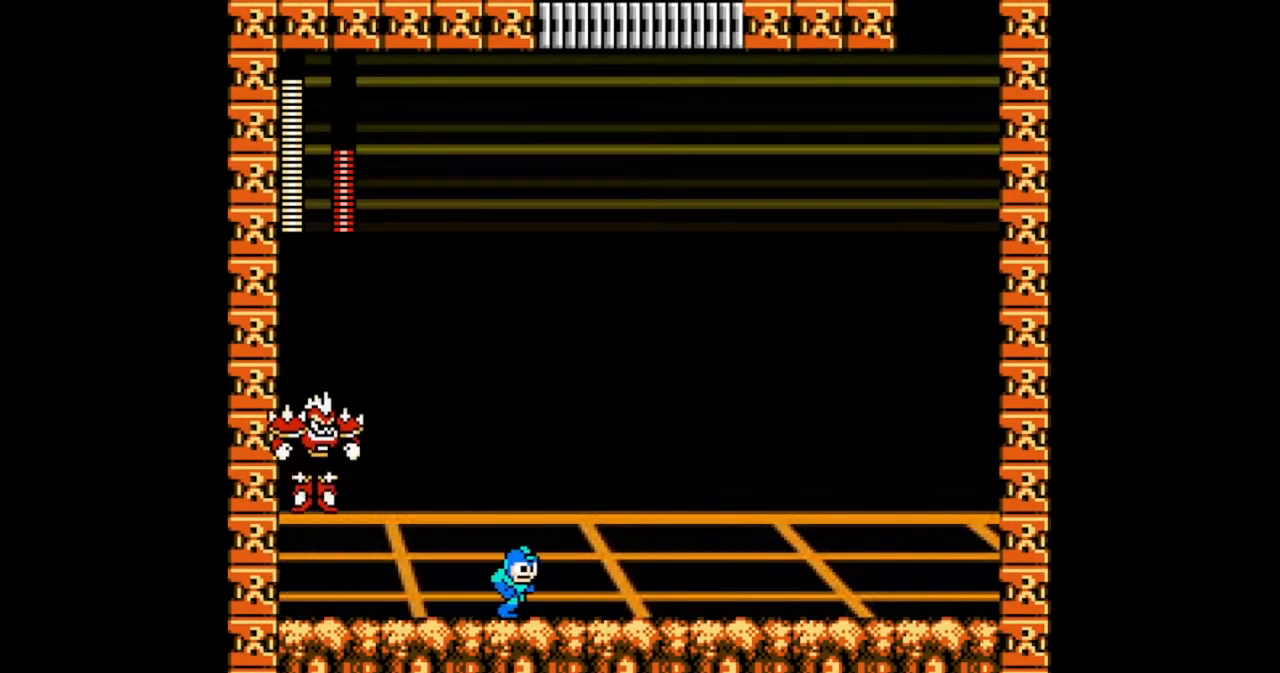
{"buttons": ["B", "DPAD_RIGHT"], "events": [[300, "A", "down"], [300, "DPAD_LEFT", "down"], [300, "DPAD_RIGHT", "up"], [367, "B", "down"], [400, "A", "up"], [400, "DPAD_LEFT", "up"], [467, "DPAD_RIGHT", "down"]]}
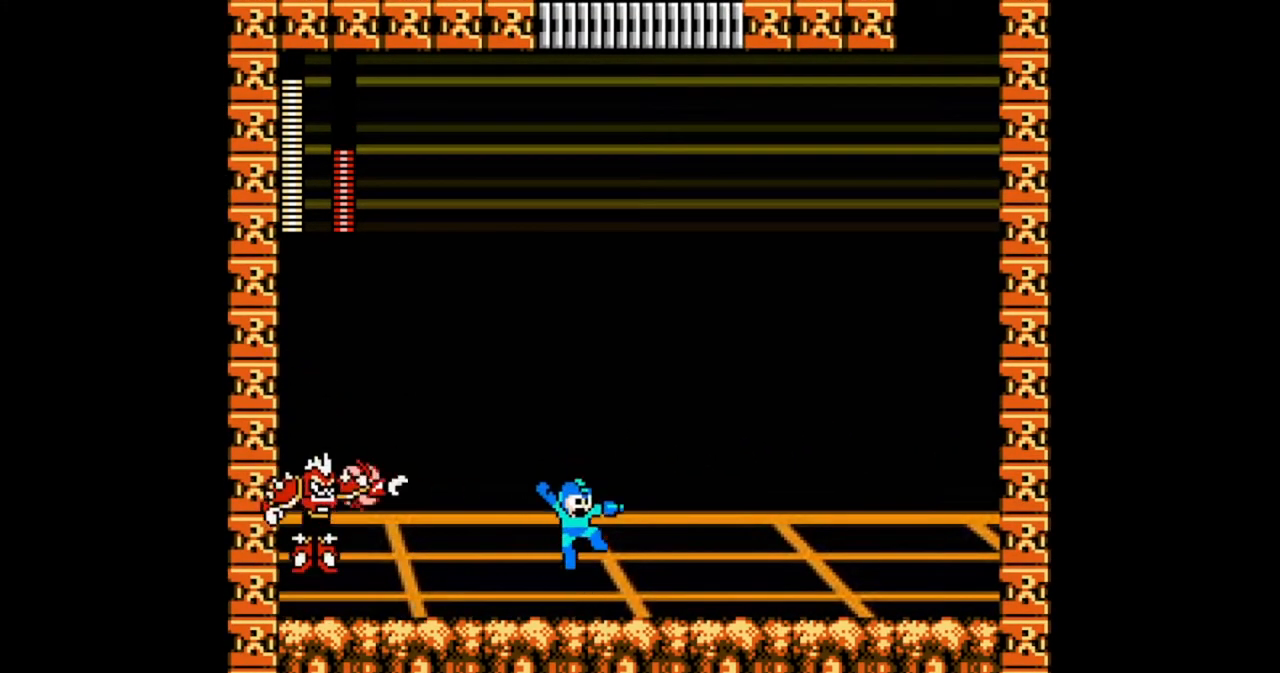
{"buttons": ["A", "B", "DPAD_RIGHT"], "events": [[300, "A", "down"]]}
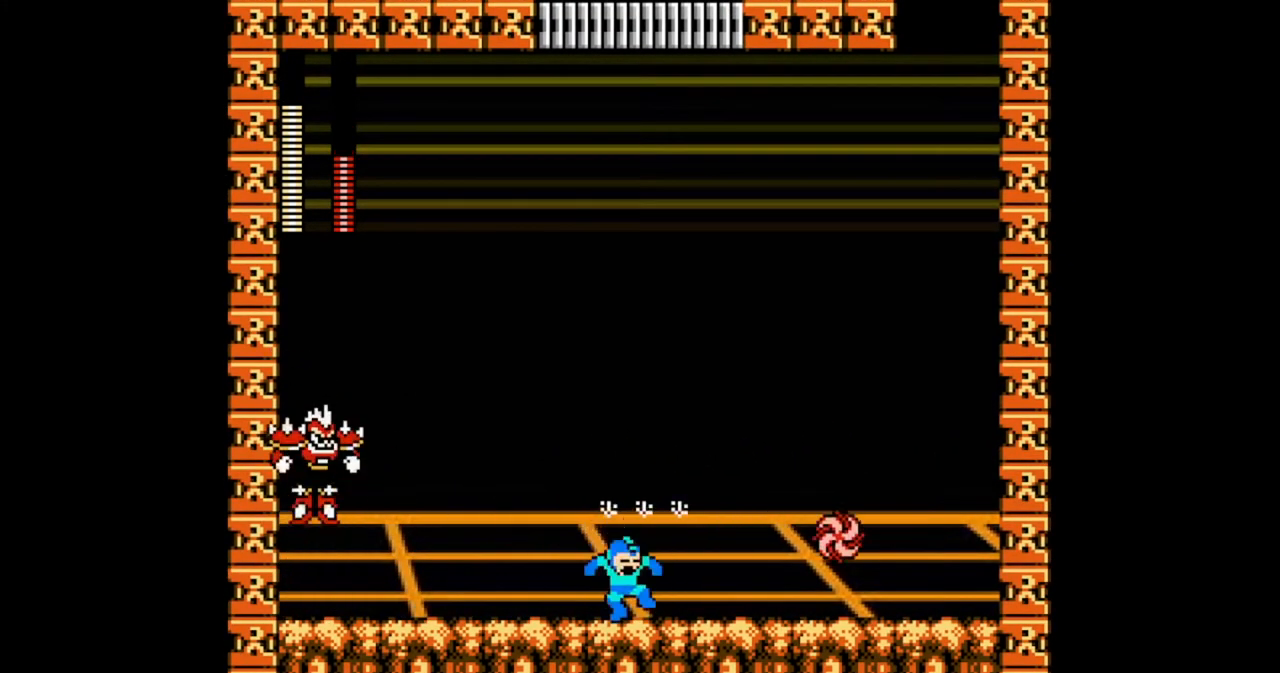
{"buttons": ["B", "DPAD_RIGHT"], "events": [[100, "A", "up"], [167, "DPAD_RIGHT", "up"], [267, "DPAD_LEFT", "down"], [300, "B", "up"], [400, "B", "down"], [467, "DPAD_LEFT", "up"], [500, "DPAD_RIGHT", "down"]]}
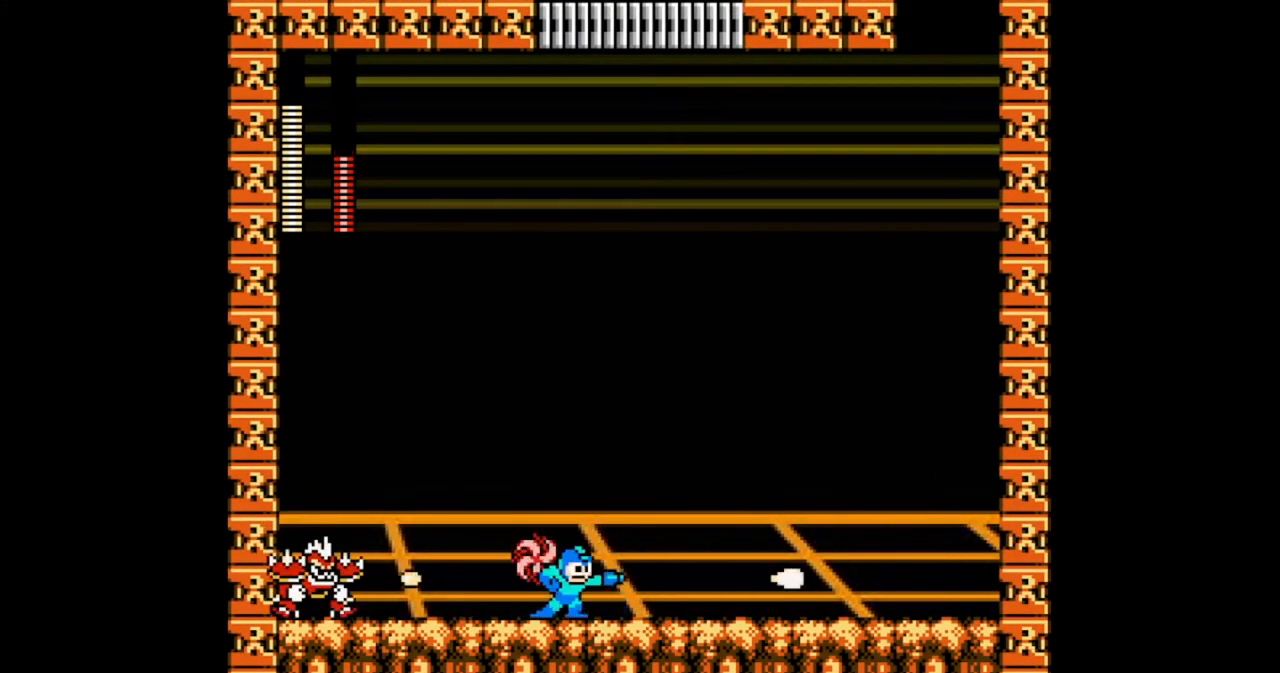
{"buttons": ["B", "DPAD_RIGHT"], "events": []}
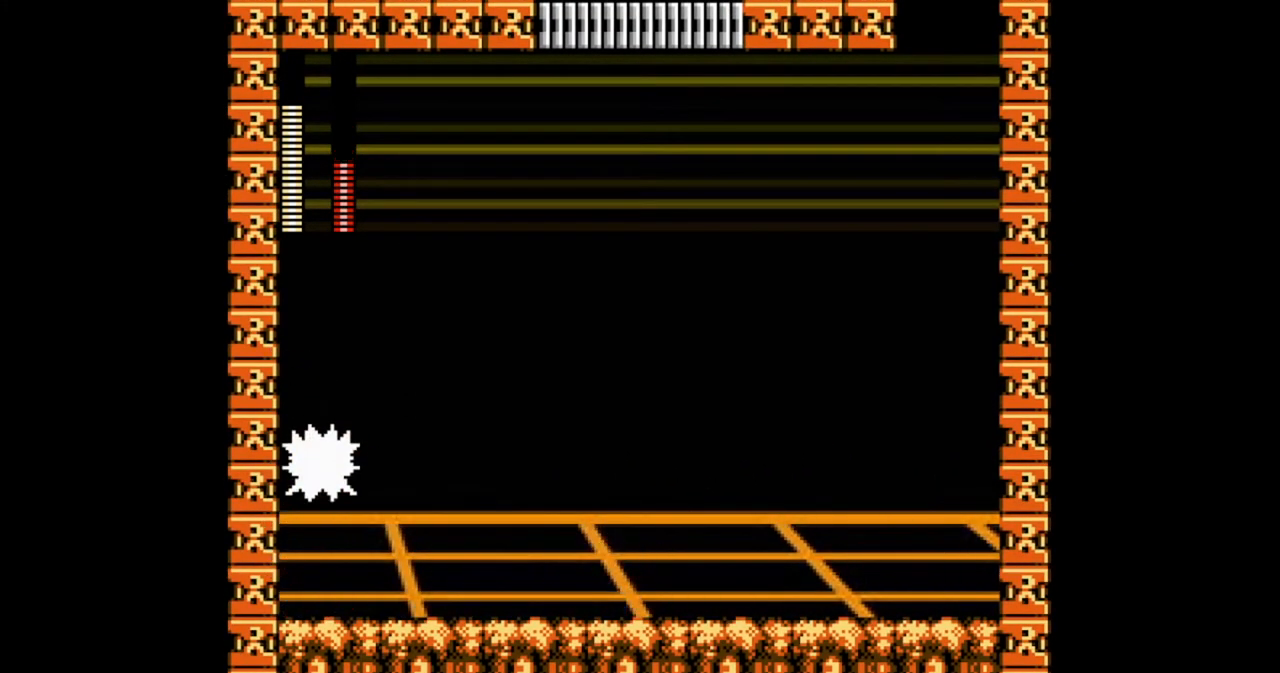
{"buttons": ["A", "B"], "events": [[33, "B", "up"], [33, "DPAD_LEFT", "down"], [33, "DPAD_RIGHT", "up"], [133, "B", "down"], [133, "DPAD_LEFT", "up"], [233, "DPAD_RIGHT", "down"], [267, "A", "down"], [500, "DPAD_RIGHT", "up"]]}
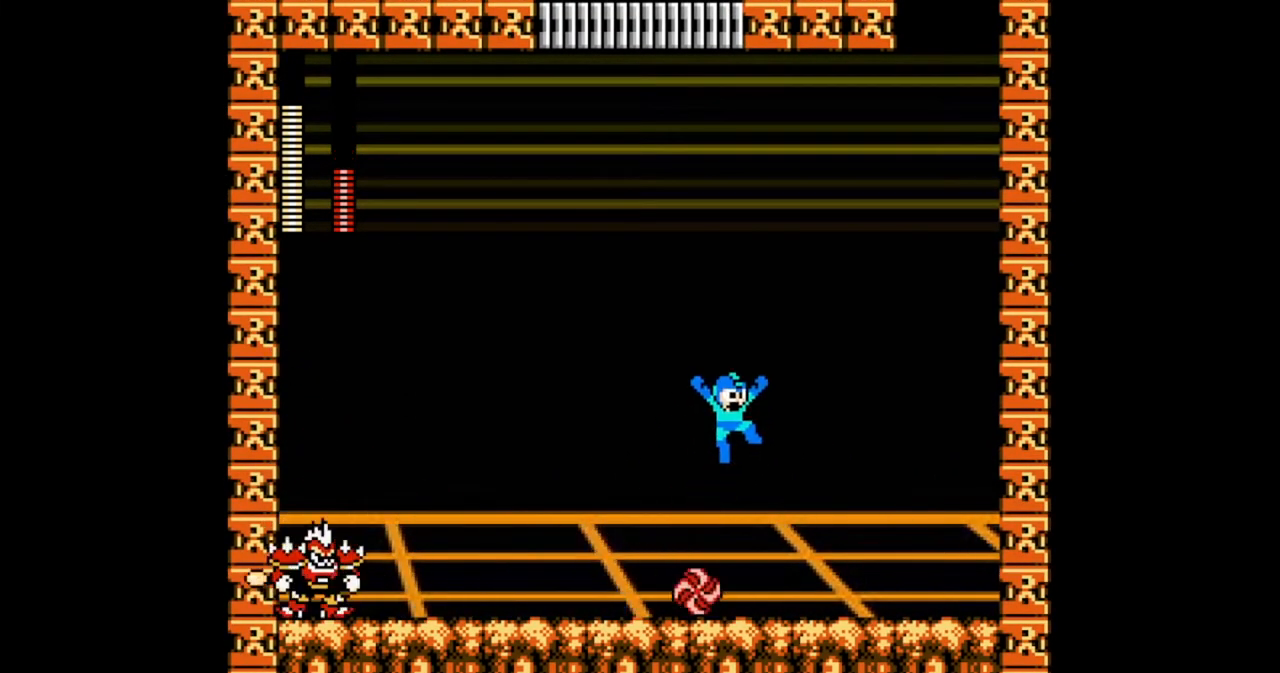
{"buttons": ["B"], "events": [[100, "A", "up"], [100, "DPAD_LEFT", "down"], [167, "DPAD_LEFT", "up"], [233, "B", "up"], [333, "B", "down"]]}
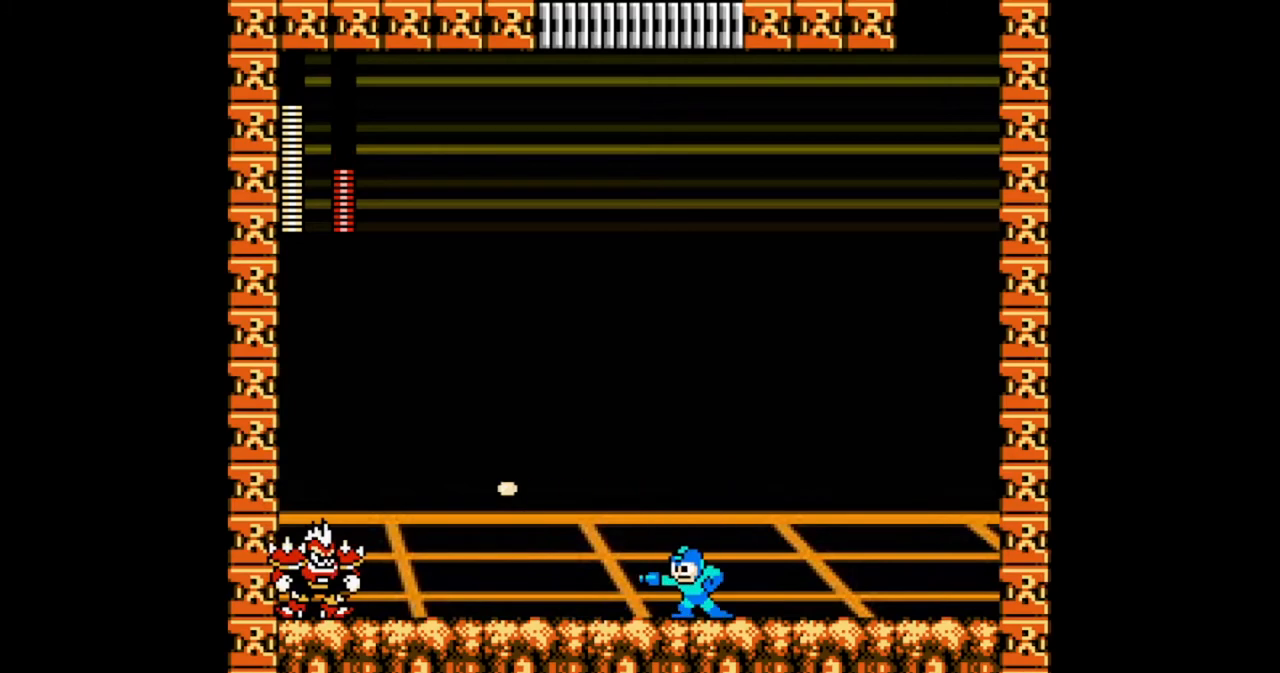
{"buttons": ["B", "DPAD_RIGHT"], "events": [[333, "DPAD_RIGHT", "down"]]}
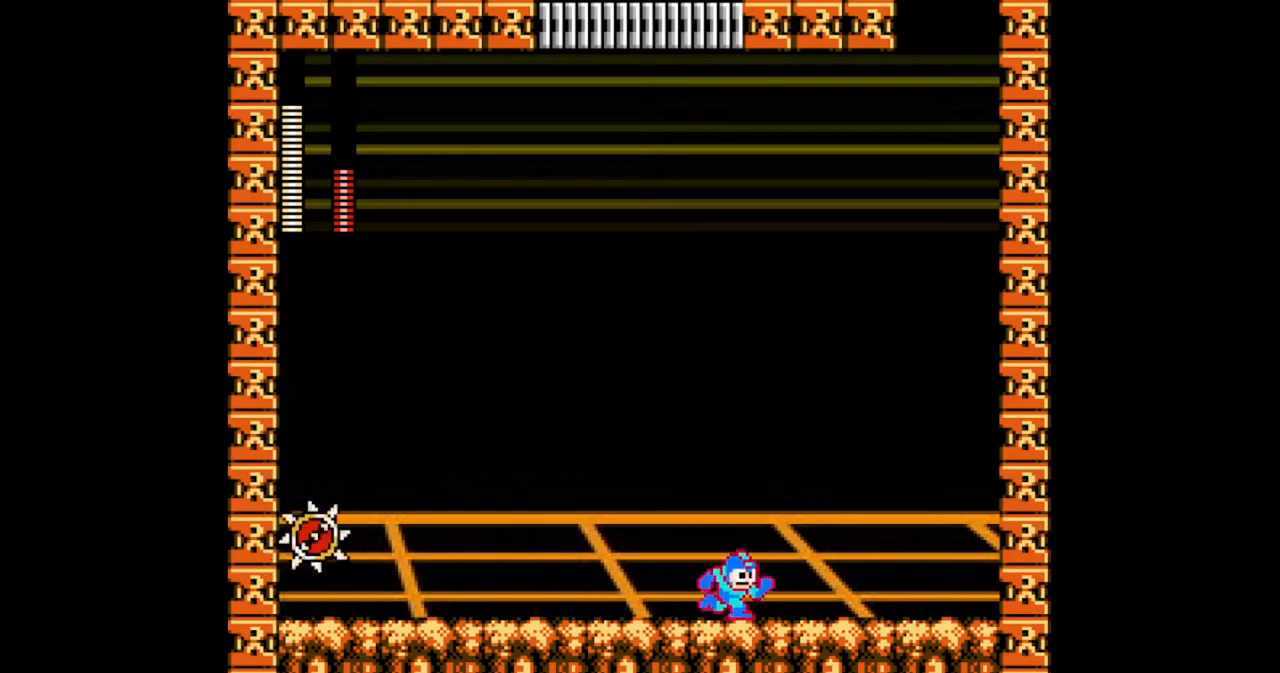
{"buttons": ["A", "B", "DPAD_RIGHT"], "events": [[433, "A", "down"]]}
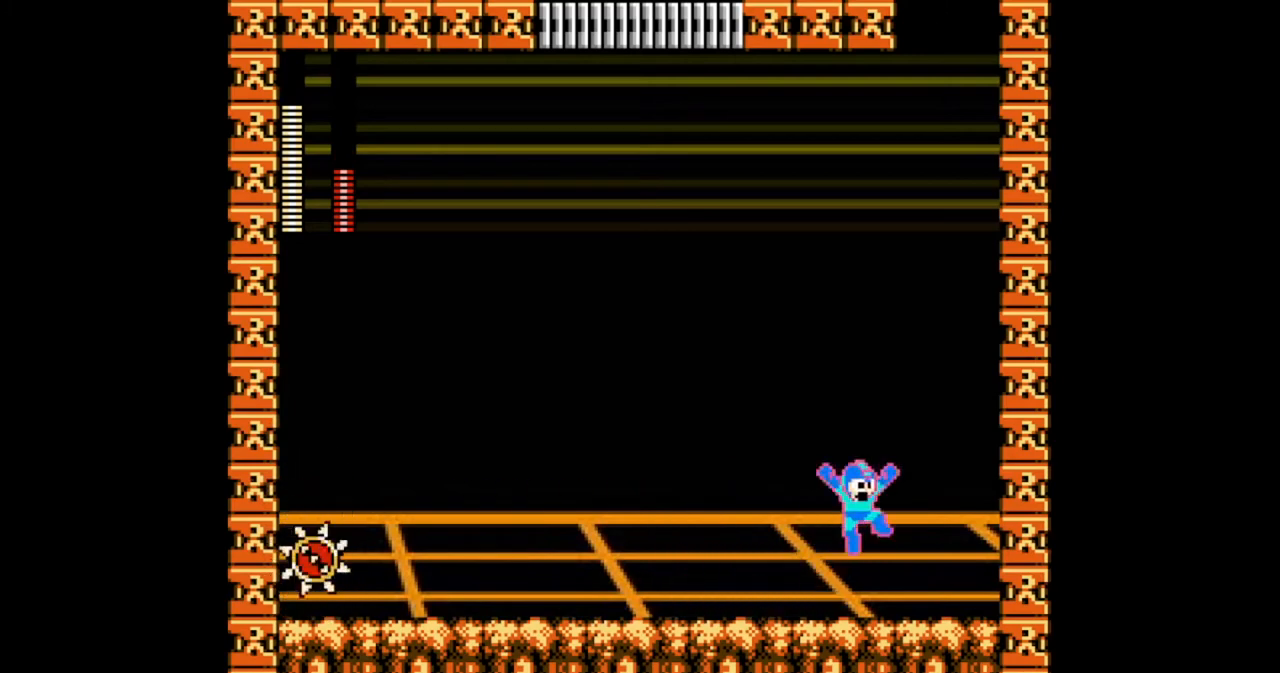
{"buttons": ["B"], "events": [[67, "A", "up"], [267, "DPAD_RIGHT", "up"]]}